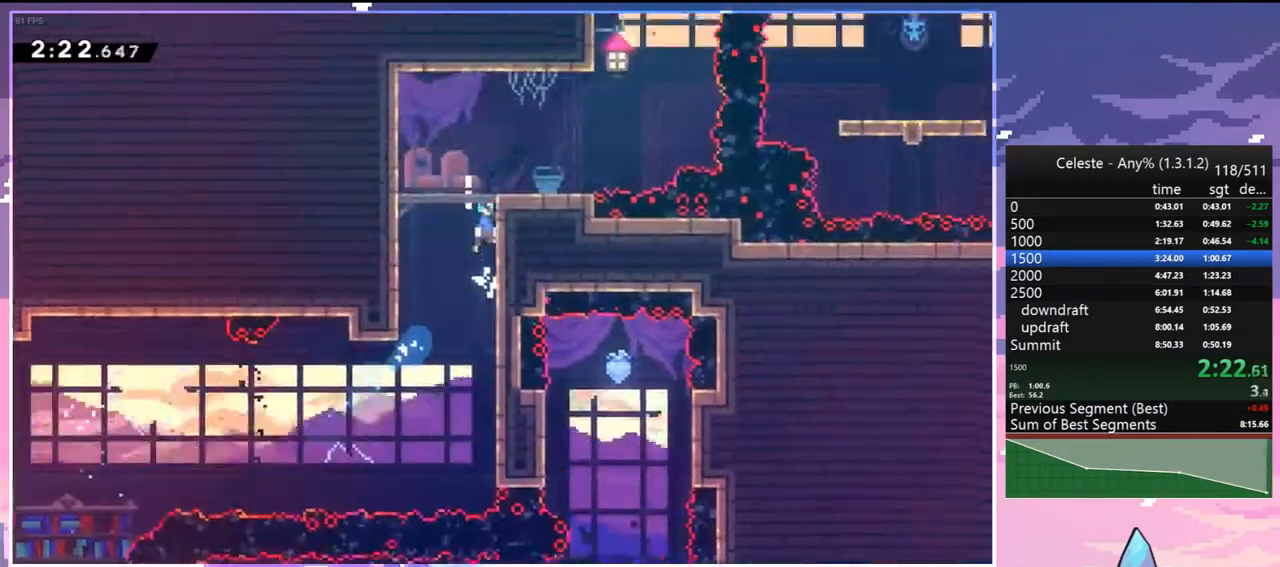
Gameplay with keyboard; each line is a JSON object with the keys held at the frame after it. "events" lists presses ("down") and releases ("up") of "dash", "down", "grab", "jump", "jump2", "left", "menu", "right", "skip" and "up" between this image and that frame as [ms after this image, input, new state], when the widget could be followed in between. No other keys are recorded. Mouse input is not recorded. Key names are as the overlay labels them; some are game actions (e.g. jump) rather than physical keys.
{"keys": [], "events": [[17, "up", "up"], [67, "jump", "up"]]}
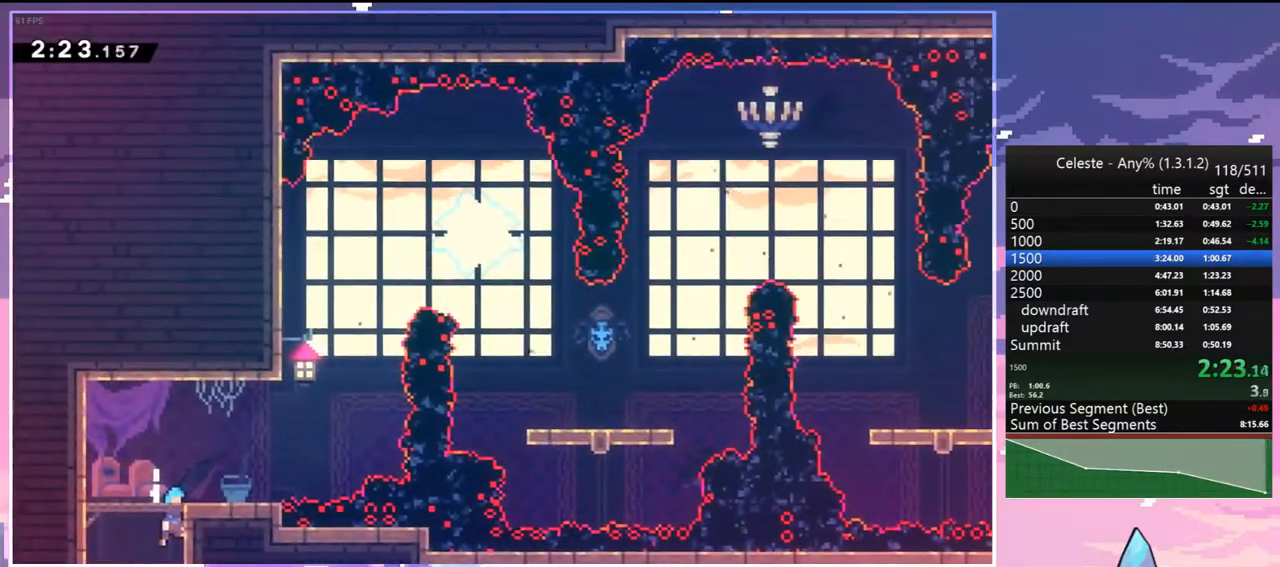
{"keys": ["jump", "right"], "events": [[233, "dash", "down"], [233, "left", "down"], [267, "down", "down"], [400, "right", "down"], [450, "jump", "down"], [450, "left", "up"], [500, "dash", "up"], [500, "down", "up"]]}
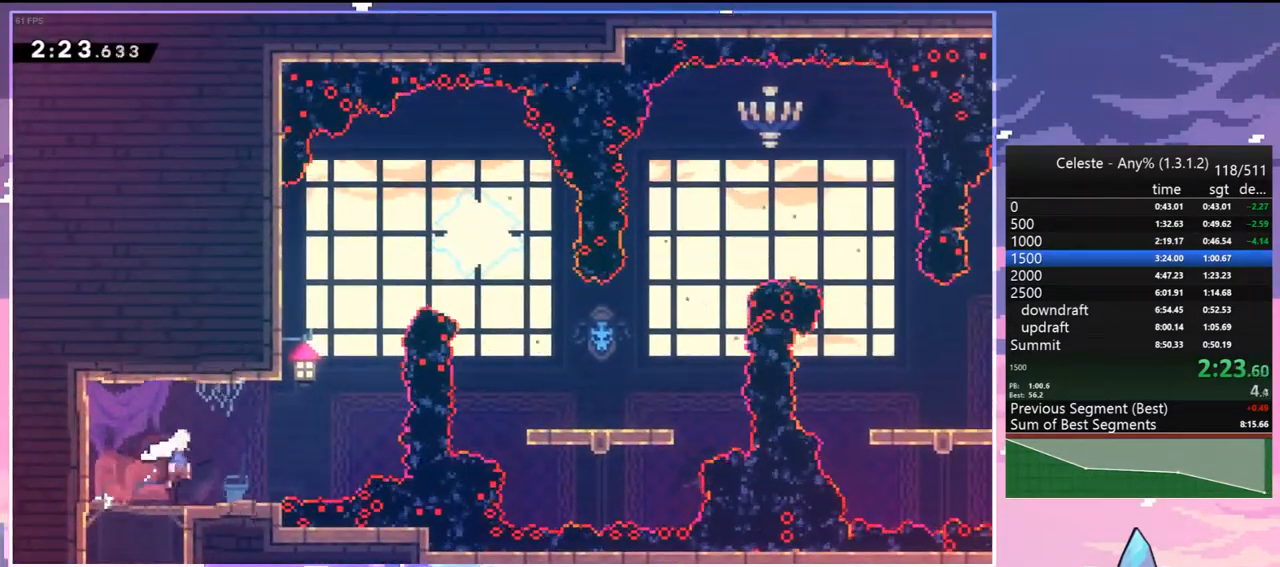
{"keys": ["right"], "events": [[233, "skip", "down"], [283, "jump", "up"], [367, "skip", "up"]]}
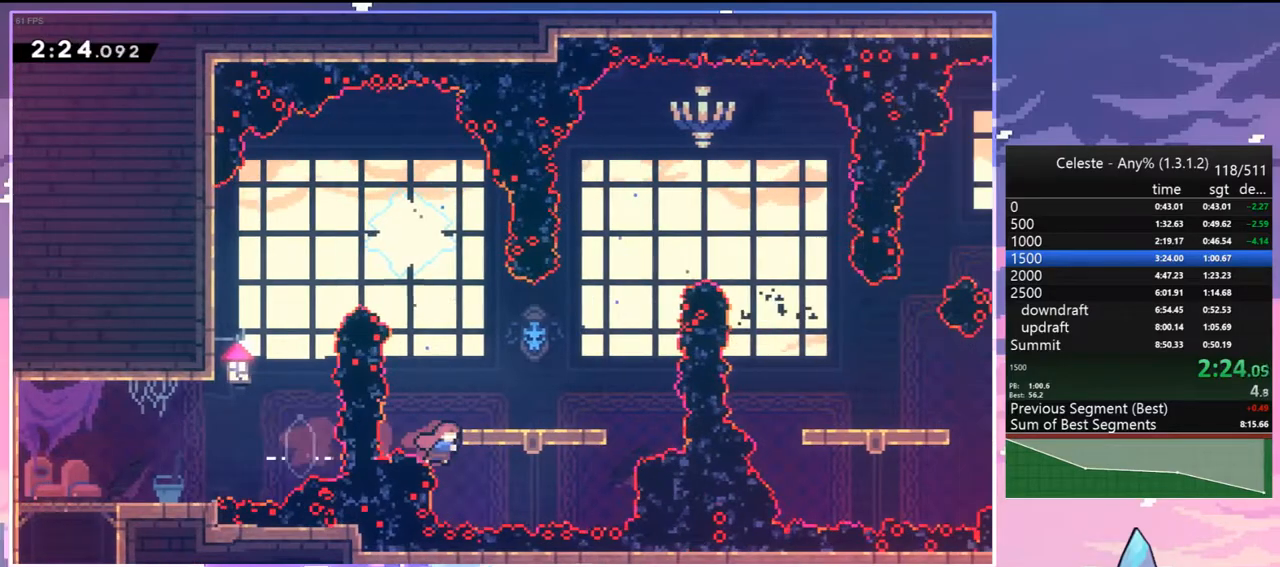
{"keys": ["up"], "events": [[17, "dash", "down"], [117, "dash", "up"], [300, "dash", "down"], [300, "right", "up"], [300, "up", "down"], [483, "dash", "up"]]}
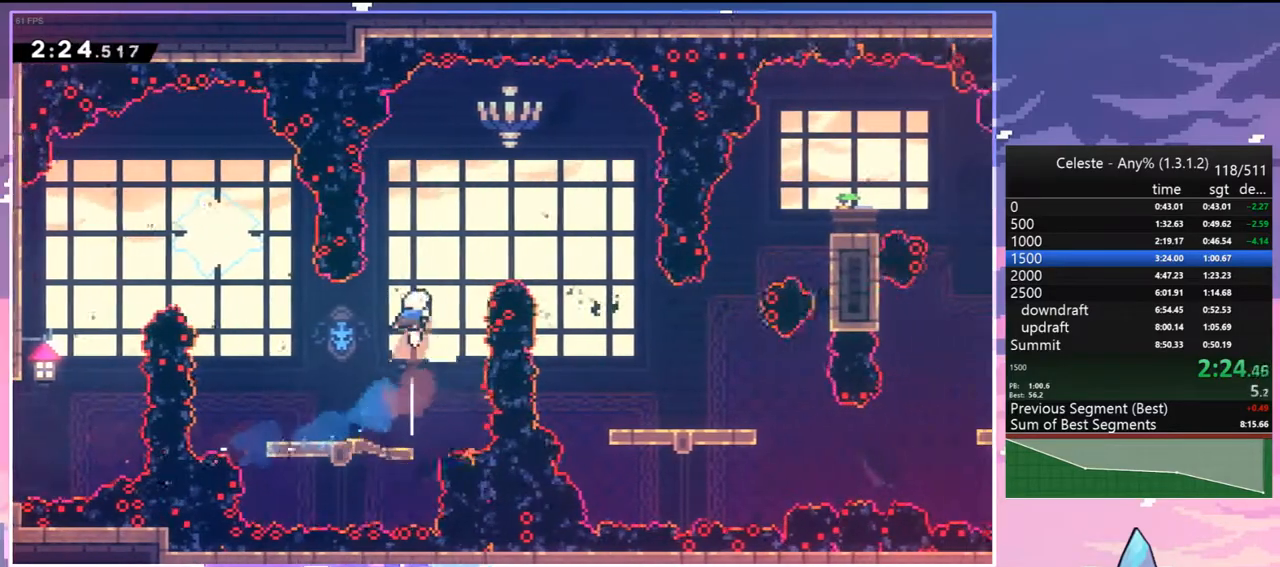
{"keys": ["right"], "events": [[33, "right", "down"], [33, "up", "up"], [117, "dash", "down"], [267, "dash", "up"]]}
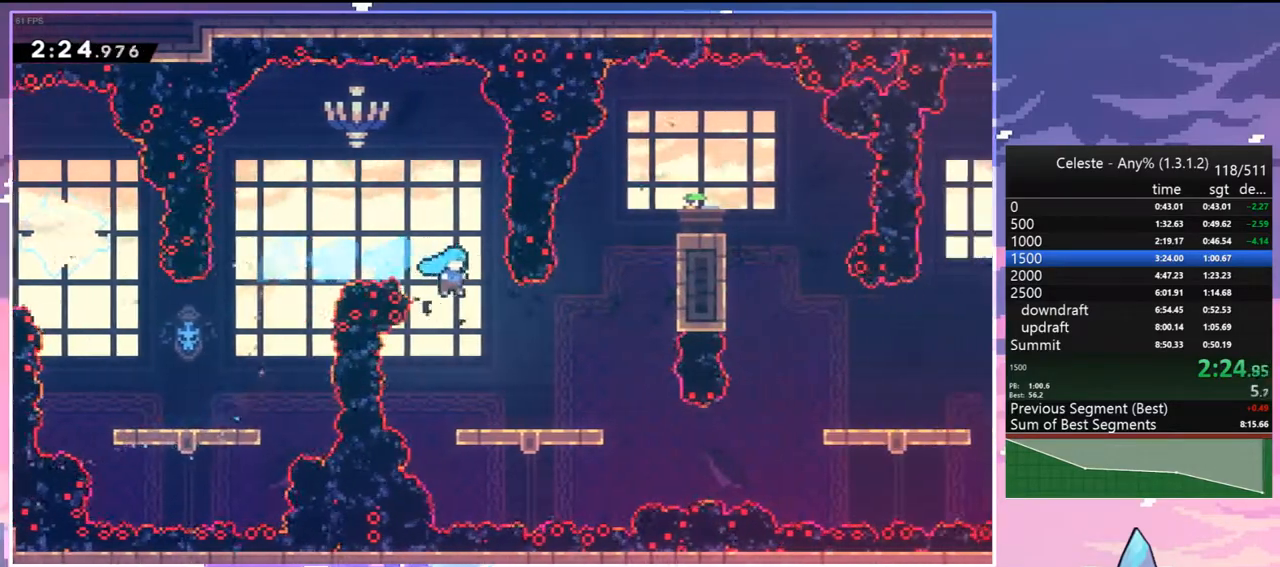
{"keys": ["dash", "right"], "events": [[417, "dash", "down"]]}
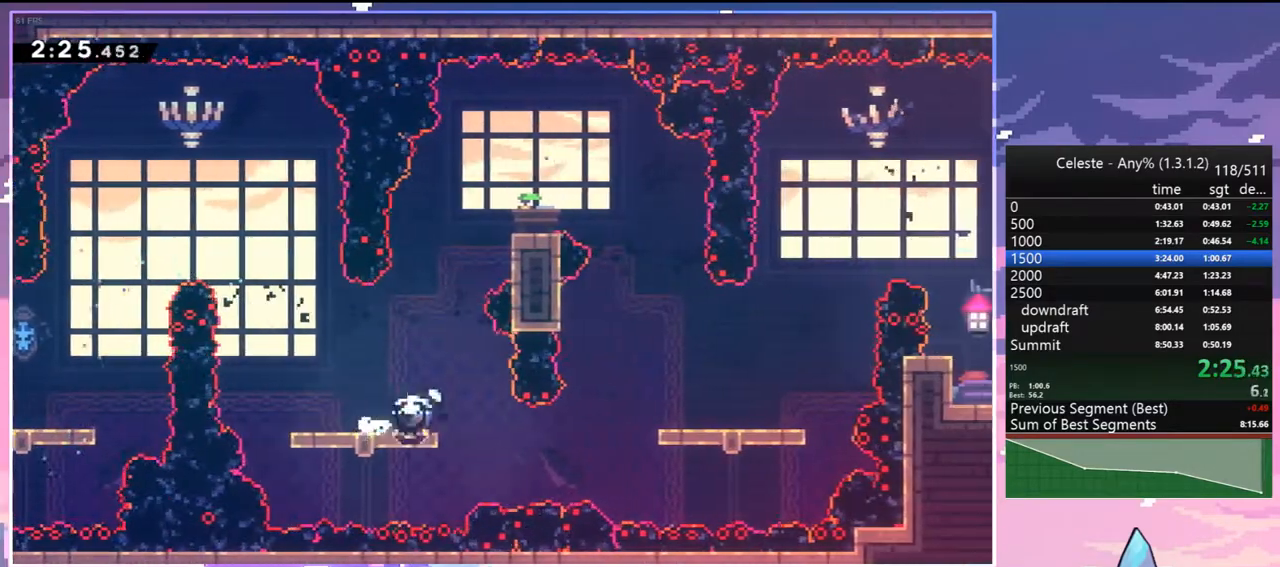
{"keys": ["jump", "right", "up"], "events": [[117, "dash", "up"], [150, "dash", "down"], [383, "jump", "down"], [483, "dash", "up"], [483, "up", "down"]]}
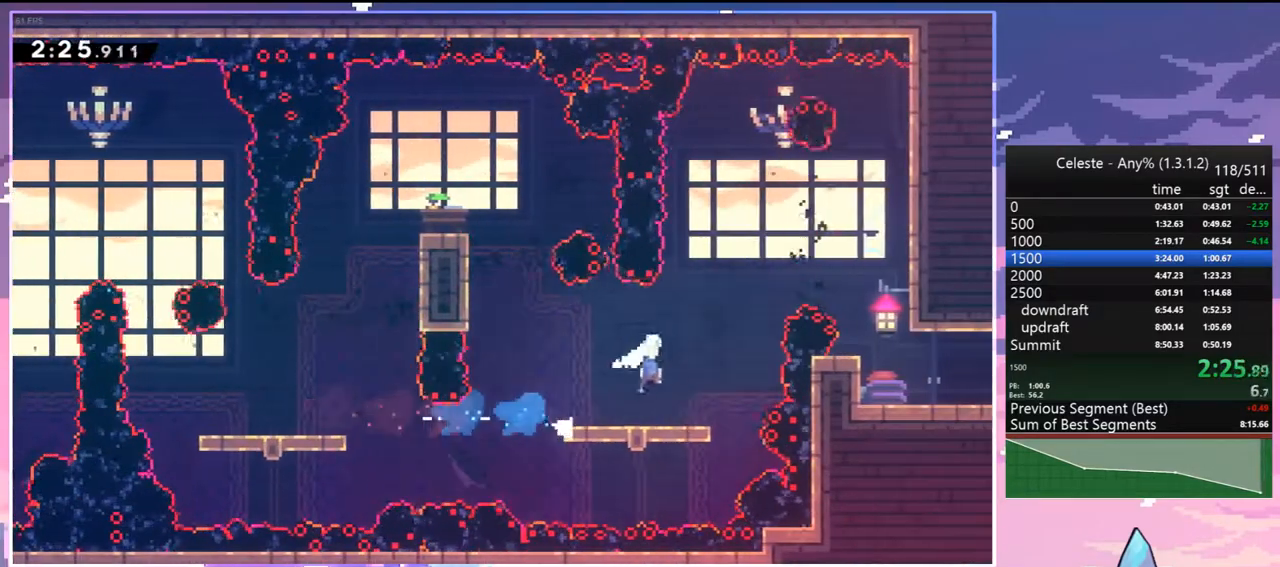
{"keys": ["down", "right"], "events": [[83, "dash", "down"], [167, "jump", "up"], [217, "dash", "up"], [317, "up", "up"], [400, "dash", "down"], [400, "down", "down"], [500, "dash", "up"]]}
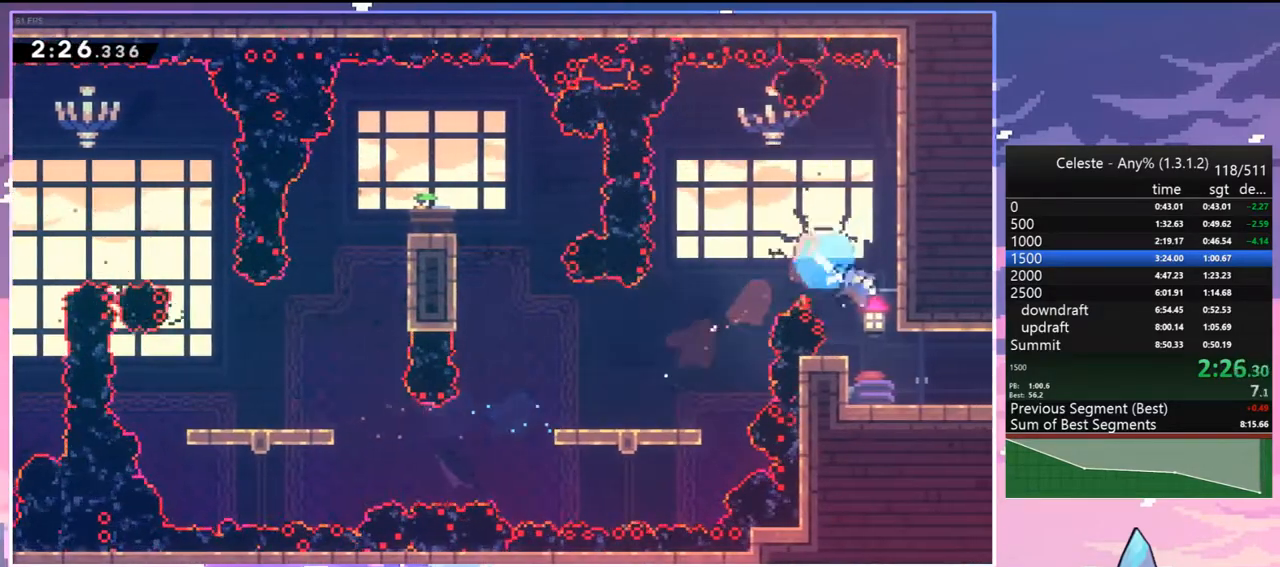
{"keys": ["right"], "events": [[50, "down", "up"], [50, "right", "up"], [183, "down", "down"], [233, "dash", "down"], [233, "right", "down"], [283, "jump", "down"], [333, "dash", "up"], [333, "jump", "up"], [367, "down", "up"]]}
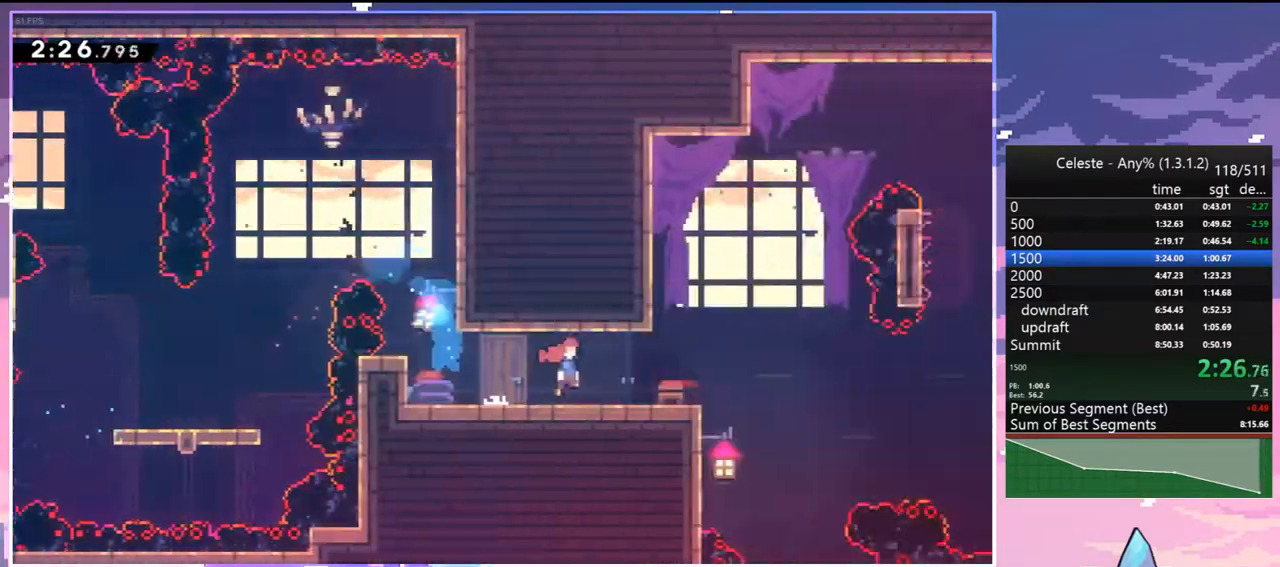
{"keys": ["right"], "events": []}
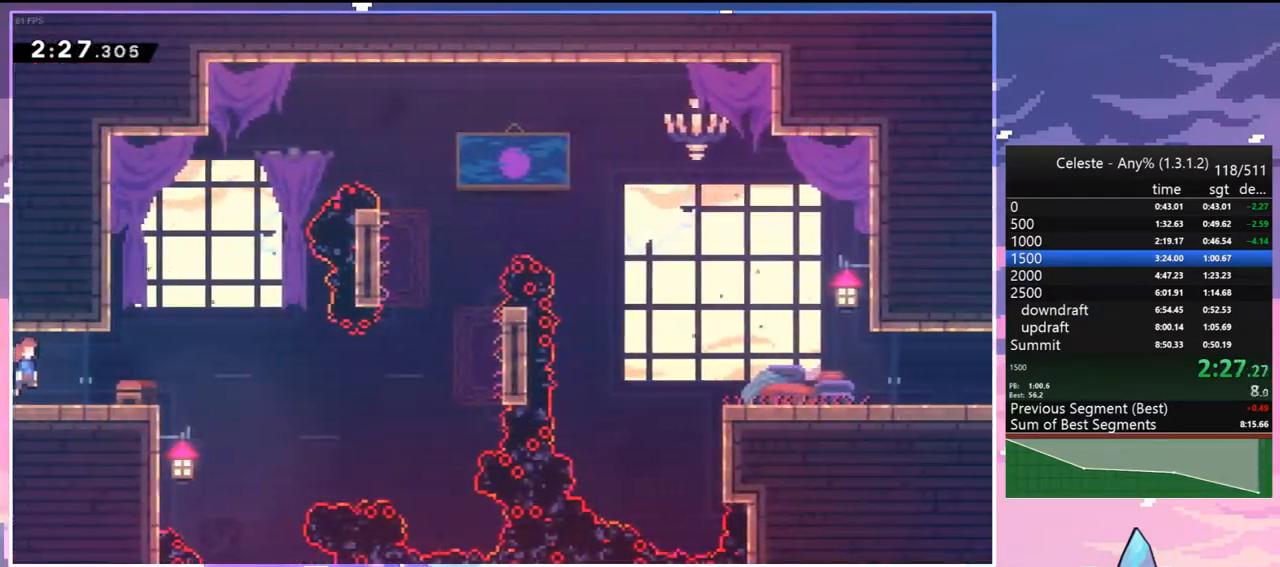
{"keys": ["dash", "right", "up"], "events": [[117, "jump", "down"], [267, "jump", "up"], [400, "up", "down"], [450, "dash", "down"]]}
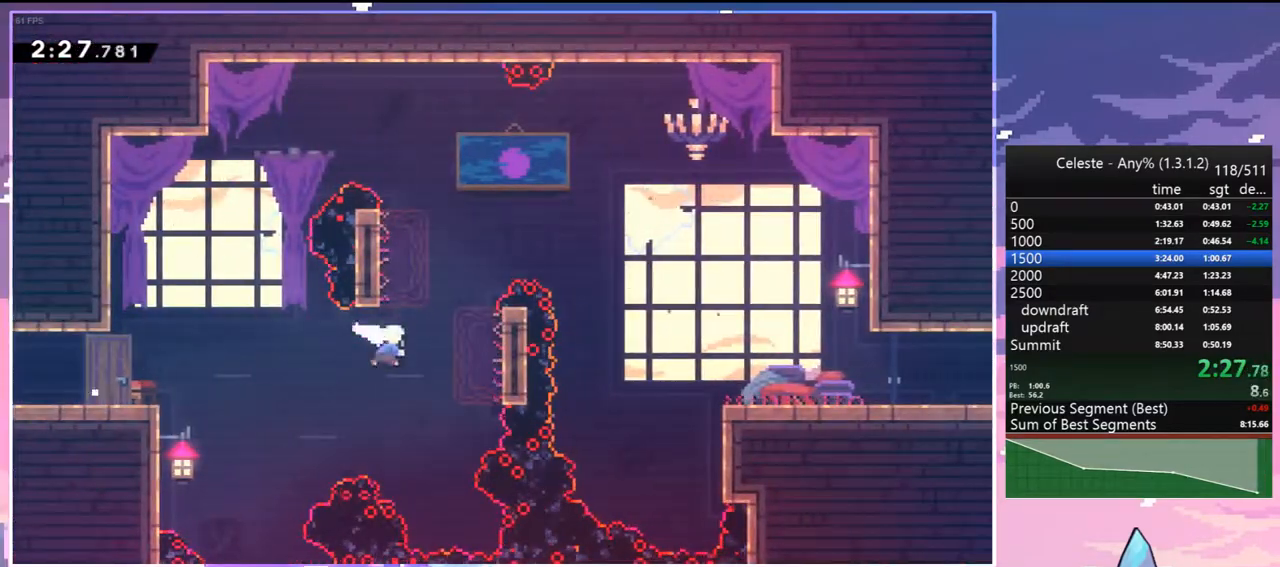
{"keys": ["right"], "events": [[100, "dash", "up"], [233, "up", "up"], [333, "dash", "down"], [467, "dash", "up"]]}
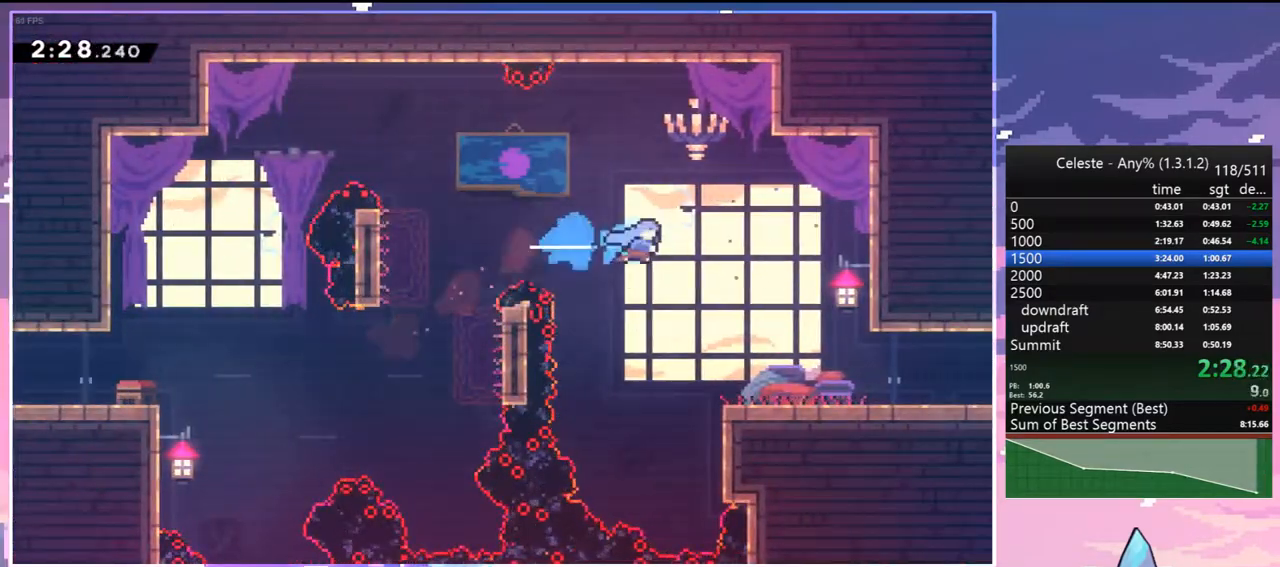
{"keys": ["dash", "down", "right"], "events": [[200, "down", "down"], [383, "dash", "down"]]}
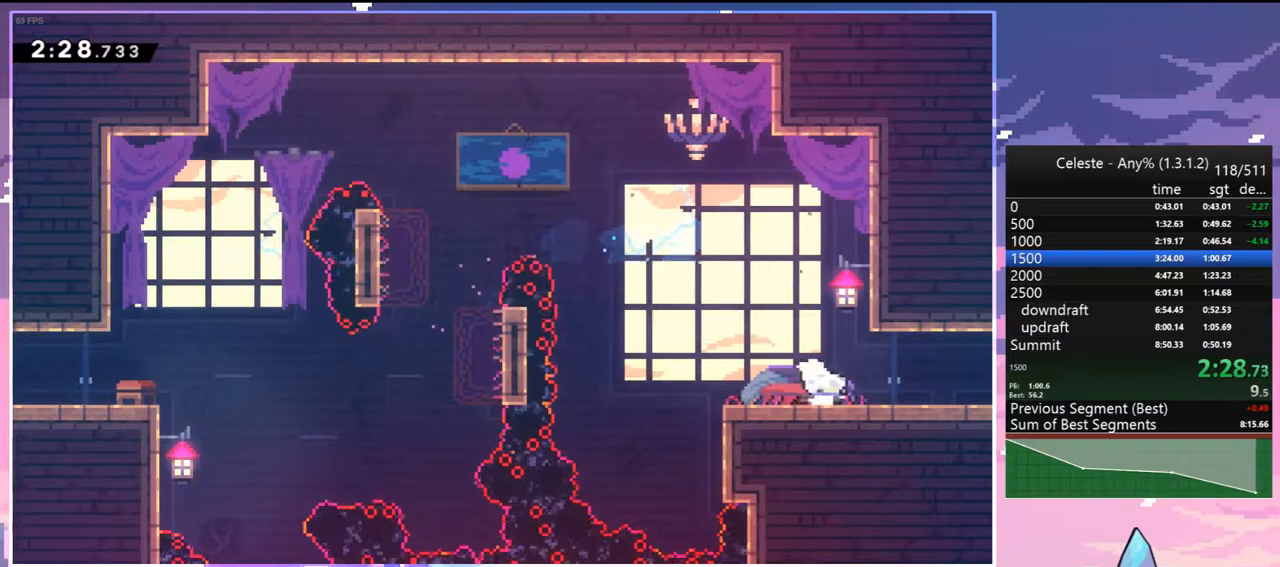
{"keys": ["down", "right"], "events": [[33, "jump", "down"], [117, "dash", "up"], [117, "jump", "up"]]}
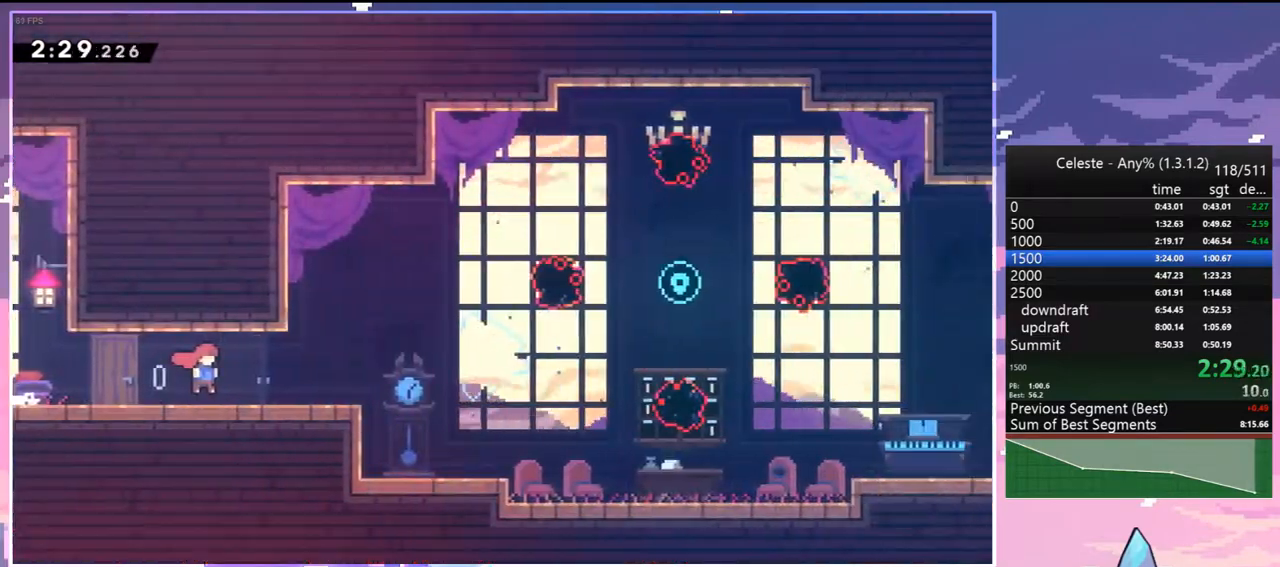
{"keys": ["dash", "down", "right"], "events": [[367, "dash", "down"]]}
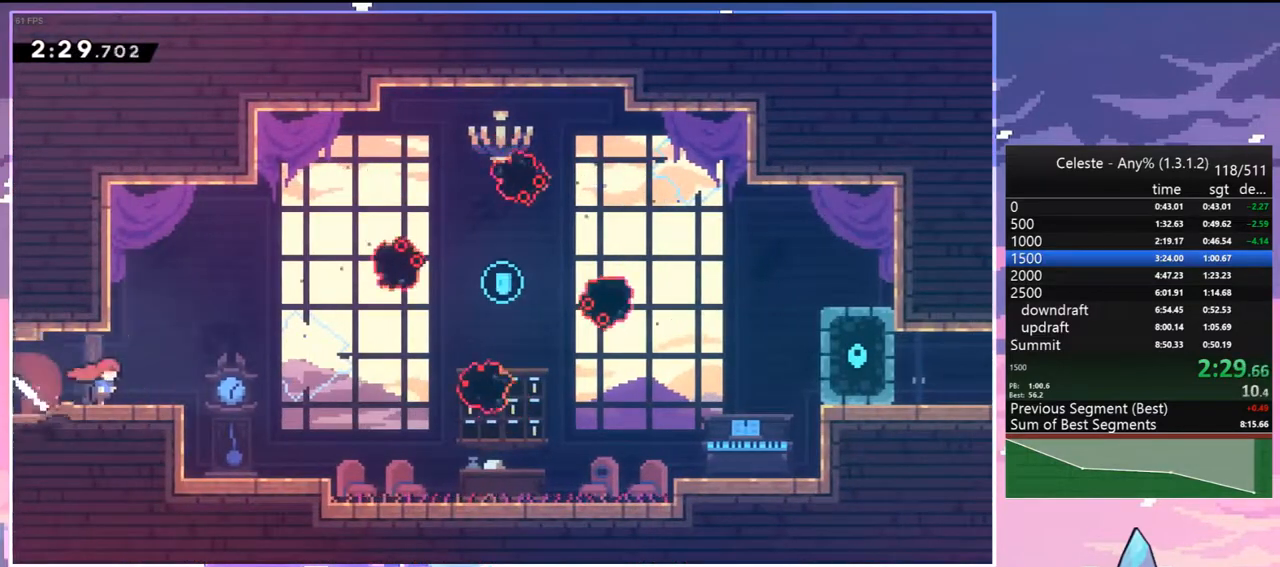
{"keys": ["right"], "events": [[117, "down", "up"], [117, "jump", "down"], [150, "dash", "up"], [250, "jump", "up"], [250, "up", "down"], [350, "dash", "down"], [483, "dash", "up"], [483, "up", "up"]]}
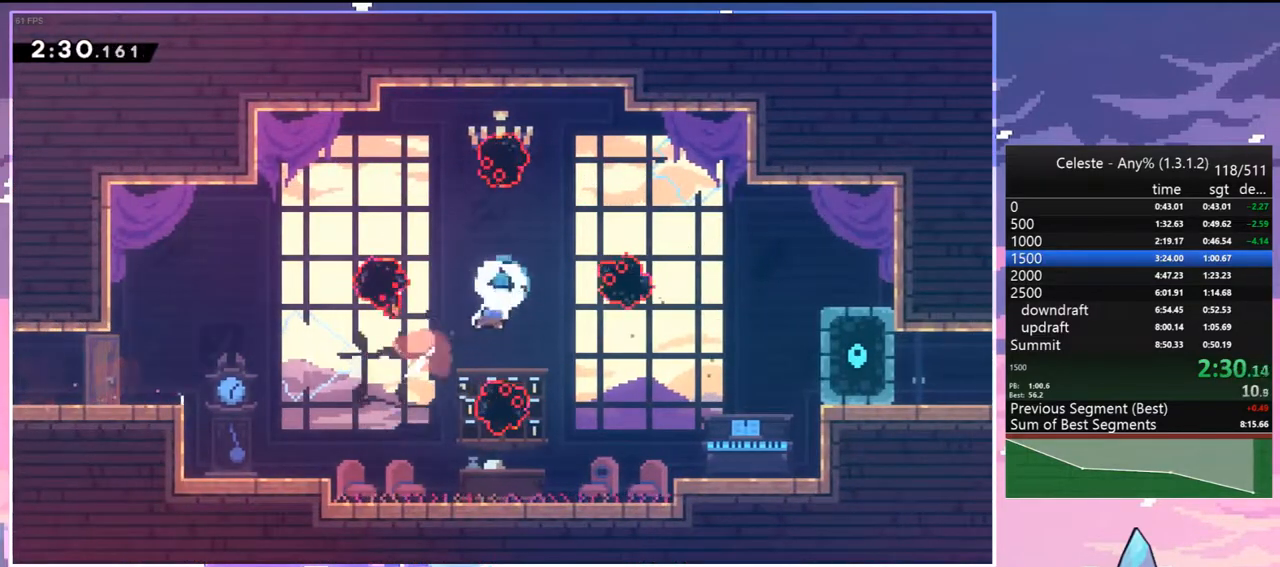
{"keys": ["jump", "right"], "events": [[83, "dash", "down"], [83, "down", "down"], [217, "dash", "up"], [450, "down", "up"], [500, "jump", "down"]]}
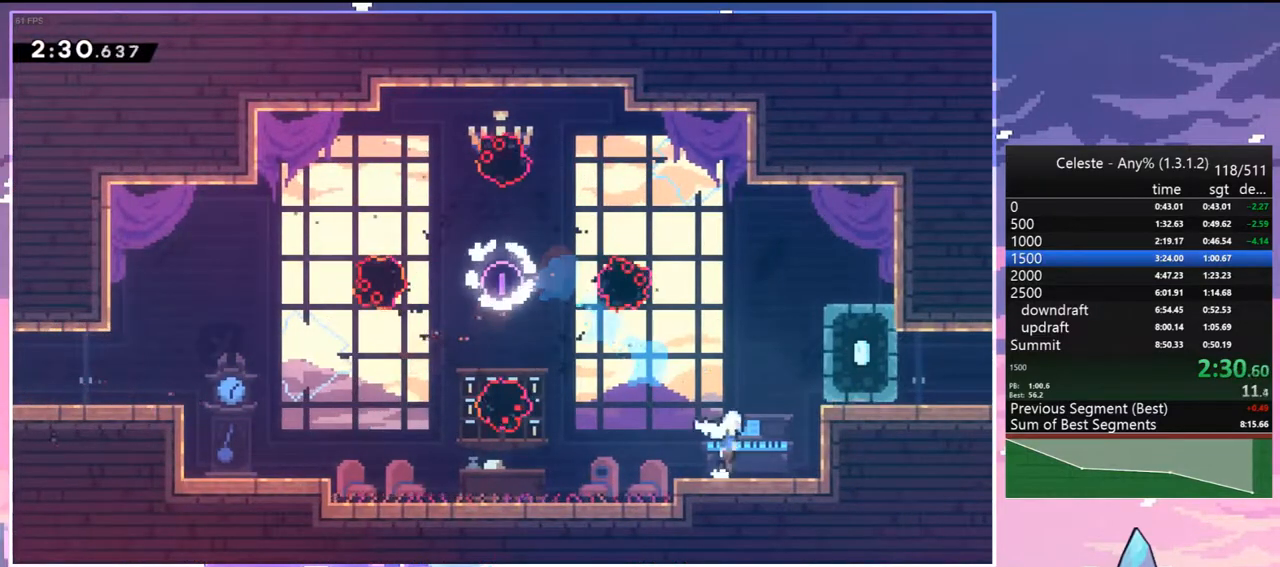
{"keys": ["right"], "events": [[183, "jump", "up"], [333, "skip", "down"], [467, "skip", "up"]]}
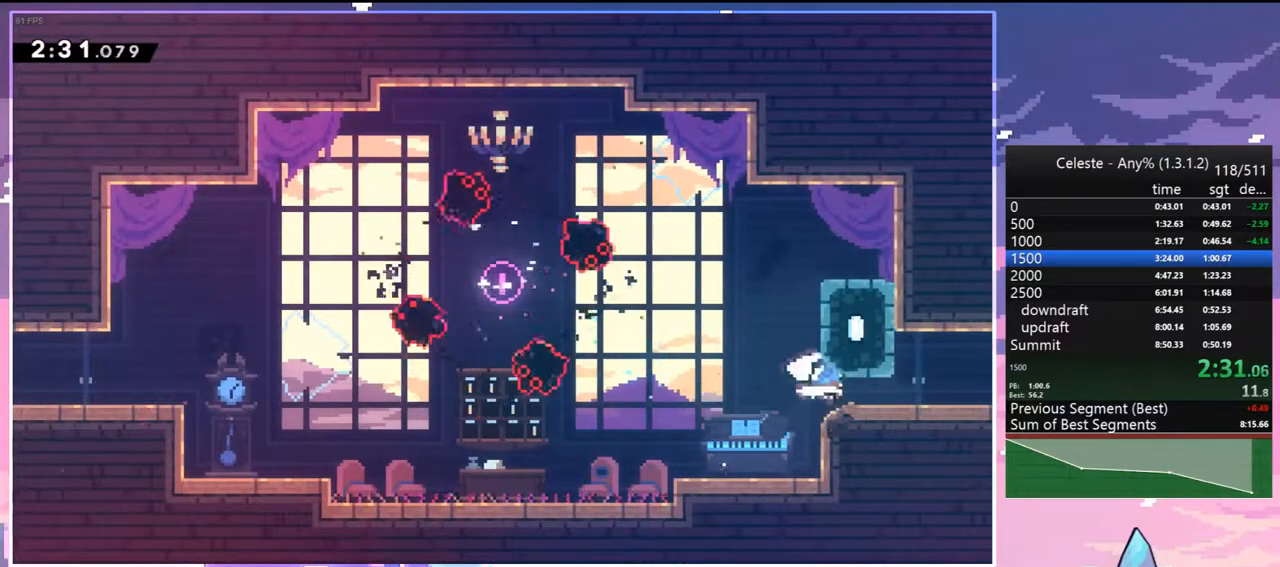
{"keys": ["right"], "events": [[83, "dash", "down"], [83, "down", "down"], [117, "jump", "down"], [200, "dash", "up"], [200, "jump", "up"], [300, "down", "up"]]}
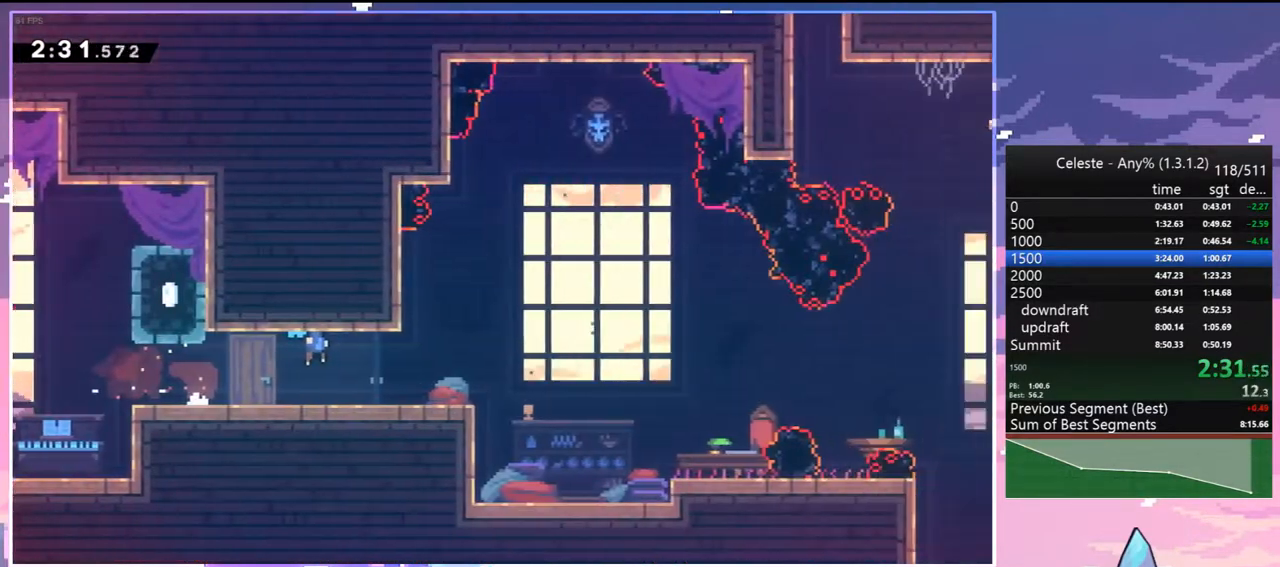
{"keys": ["dash", "down", "right"], "events": [[400, "down", "down"], [500, "dash", "down"]]}
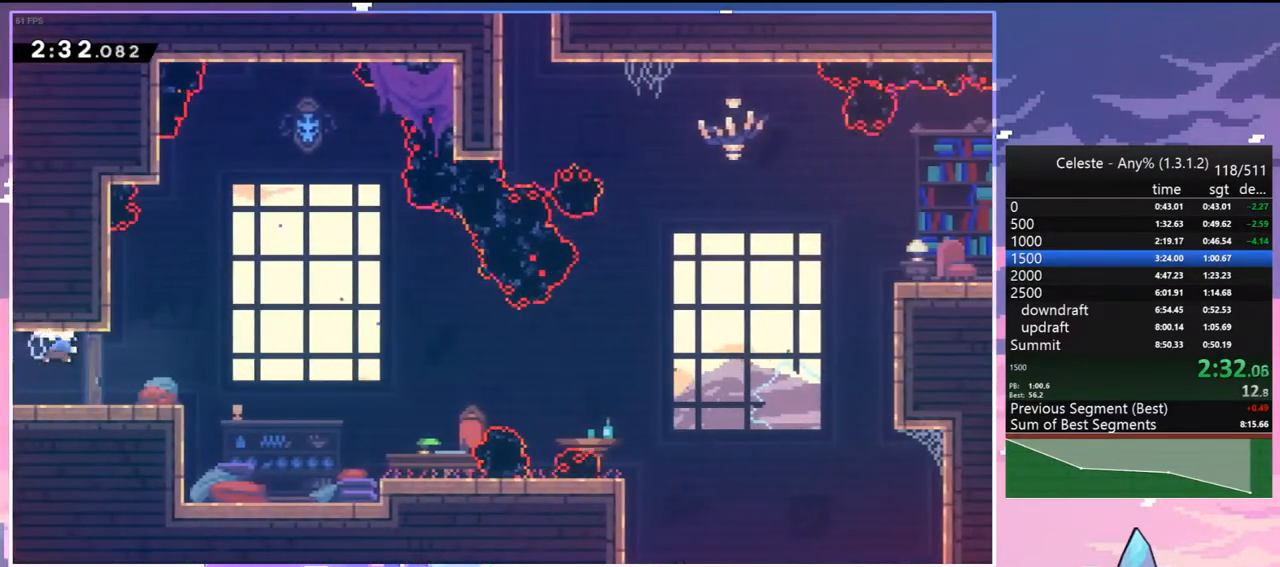
{"keys": ["jump", "right"], "events": [[183, "jump", "down"], [233, "down", "up"], [283, "dash", "up"]]}
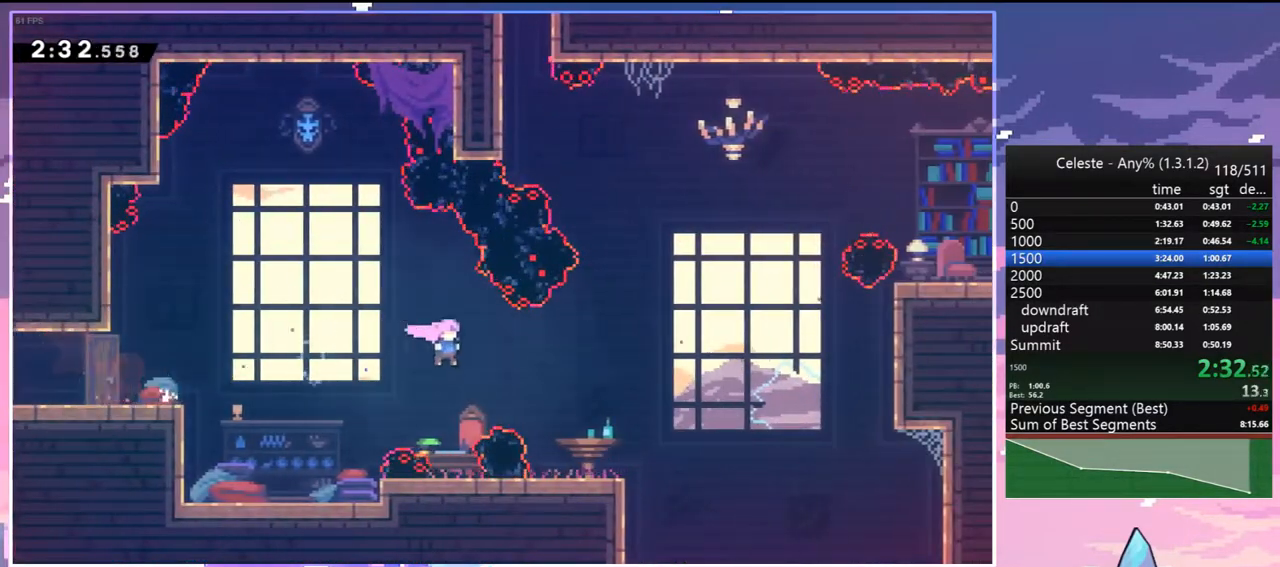
{"keys": ["right", "up"], "events": [[150, "up", "down"], [250, "dash", "down"], [350, "jump", "up"], [433, "dash", "up"]]}
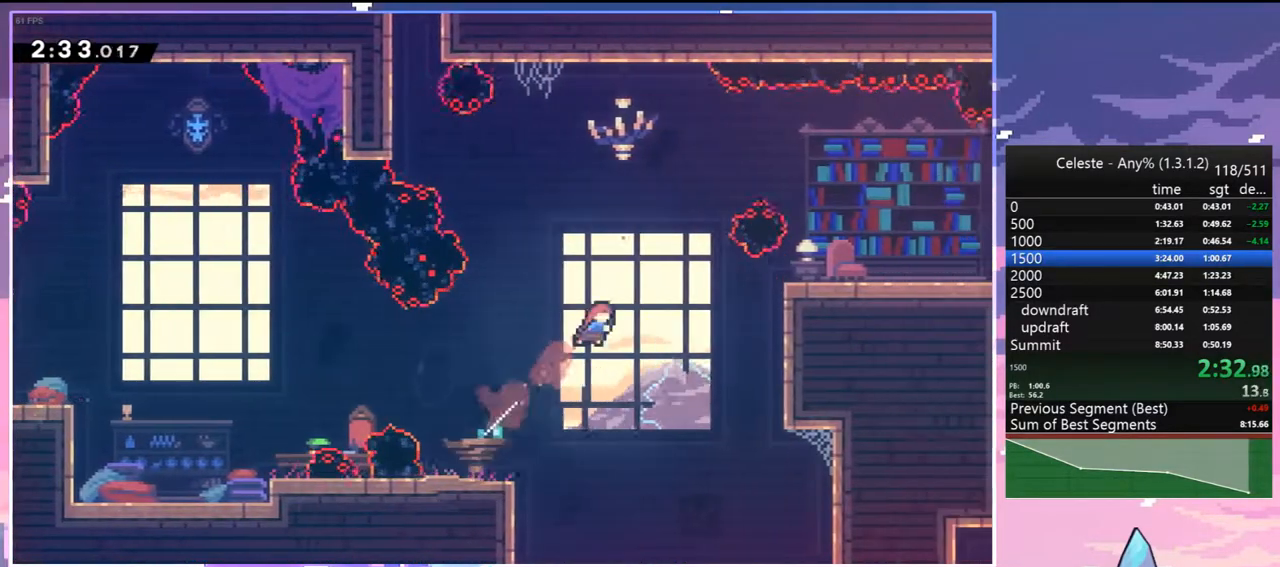
{"keys": ["right"], "events": [[217, "dash", "down"], [350, "dash", "up"], [500, "up", "up"]]}
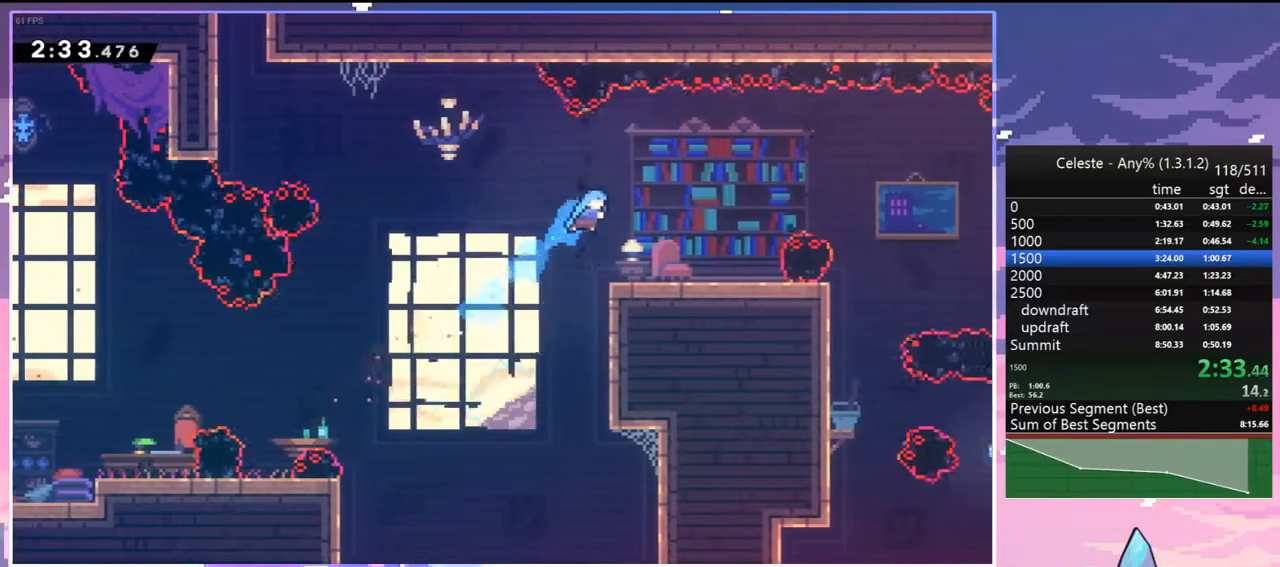
{"keys": ["dash", "down", "right"], "events": [[283, "down", "down"], [367, "dash", "down"]]}
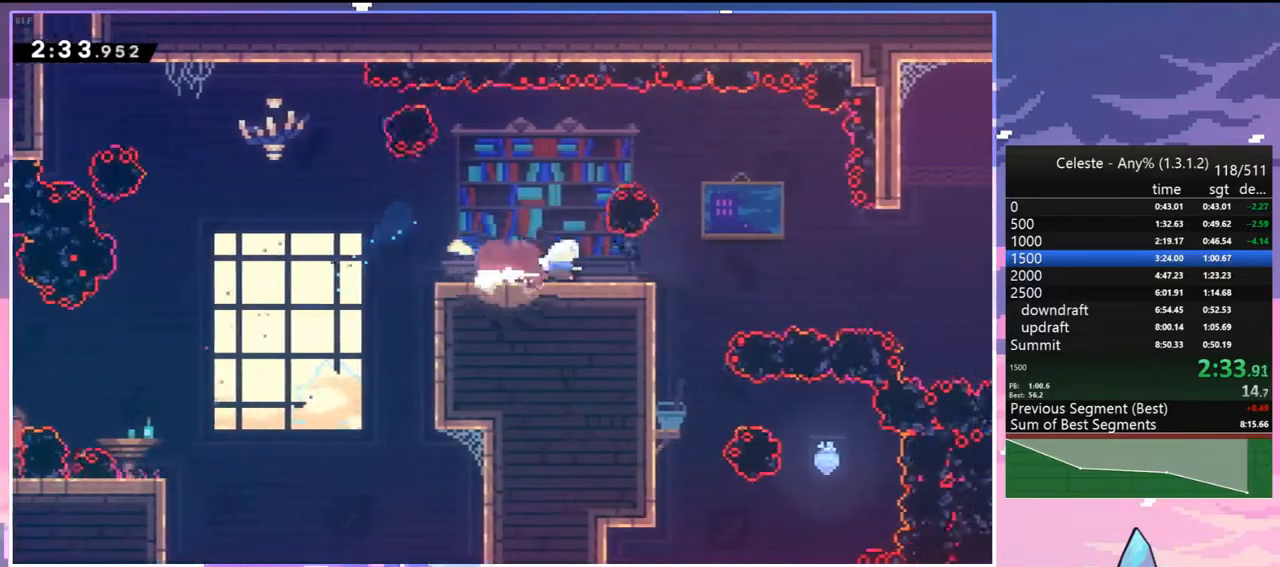
{"keys": ["down", "right"], "events": [[67, "jump", "down"], [150, "dash", "up"], [350, "dash", "down"], [350, "jump", "up"], [483, "dash", "up"]]}
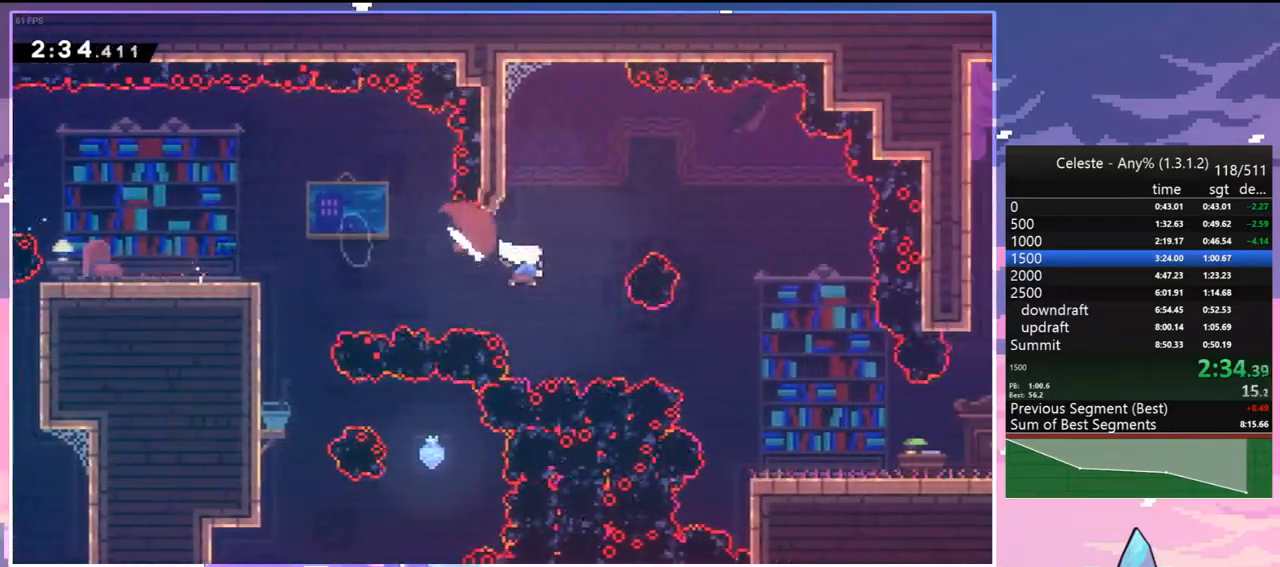
{"keys": ["jump", "right"], "events": [[83, "dash", "down"], [267, "dash", "up"], [317, "down", "up"], [500, "jump", "down"]]}
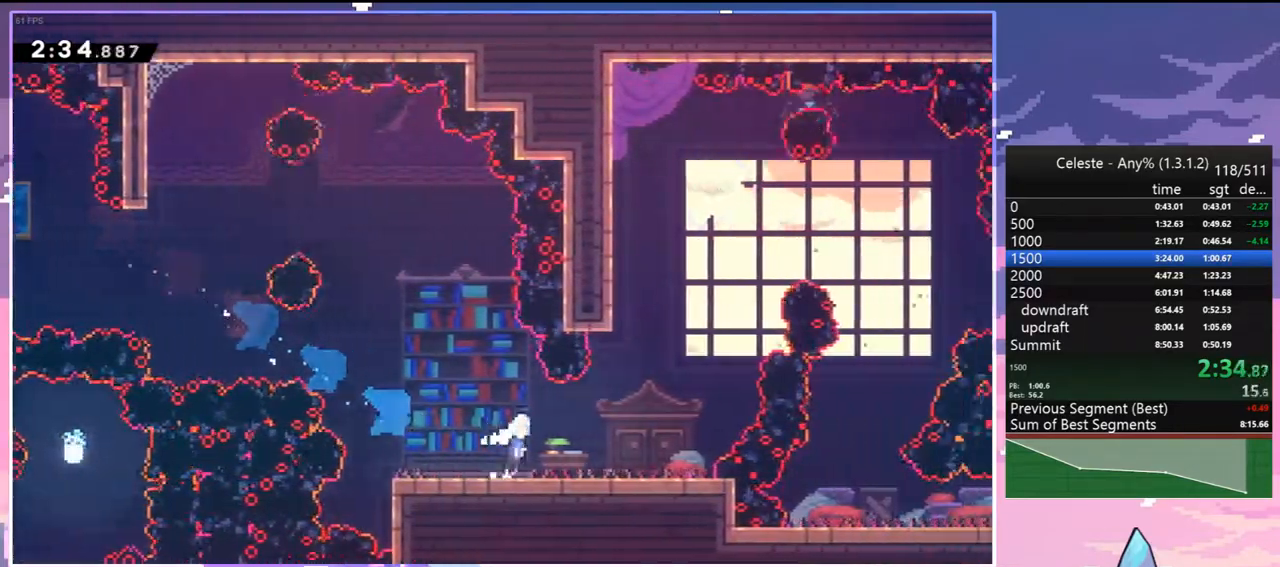
{"keys": ["right"], "events": [[100, "up", "down"], [133, "right", "up"], [250, "dash", "down"], [283, "jump", "up"], [367, "dash", "up"], [467, "right", "down"], [467, "up", "up"]]}
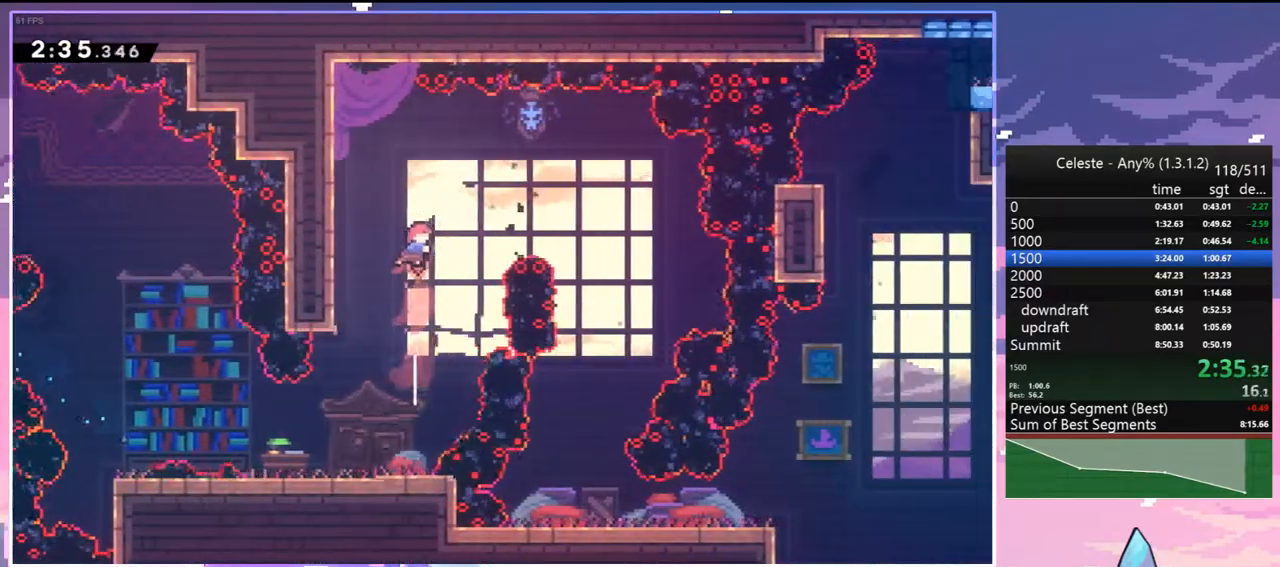
{"keys": ["down"], "events": [[67, "dash", "down"], [200, "dash", "up"], [250, "down", "down"], [300, "right", "up"]]}